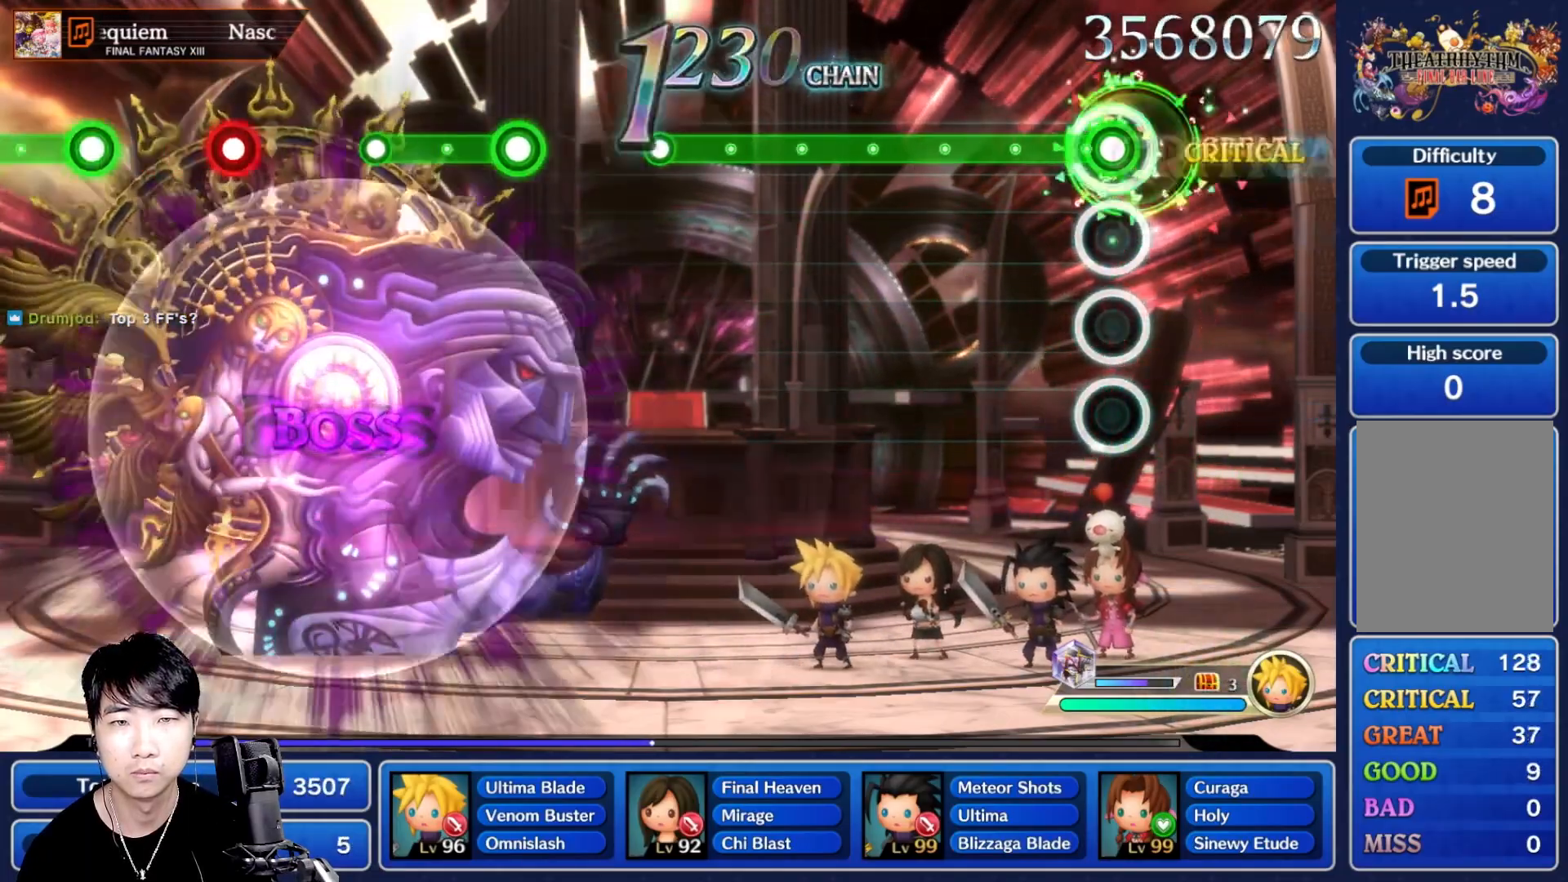
Gameplay with a controller (Nintendo layout); each line is a JSON object with the inputs held at the frame after it. "events" lists button and stick changes between this image and that frame as [ms after this image, input, new state], when the widget could be followed in between. Not read: L3 R3 SELECT START.
{"buttons": ["R1"], "left_stick": "center", "right_stick": "center", "events": []}
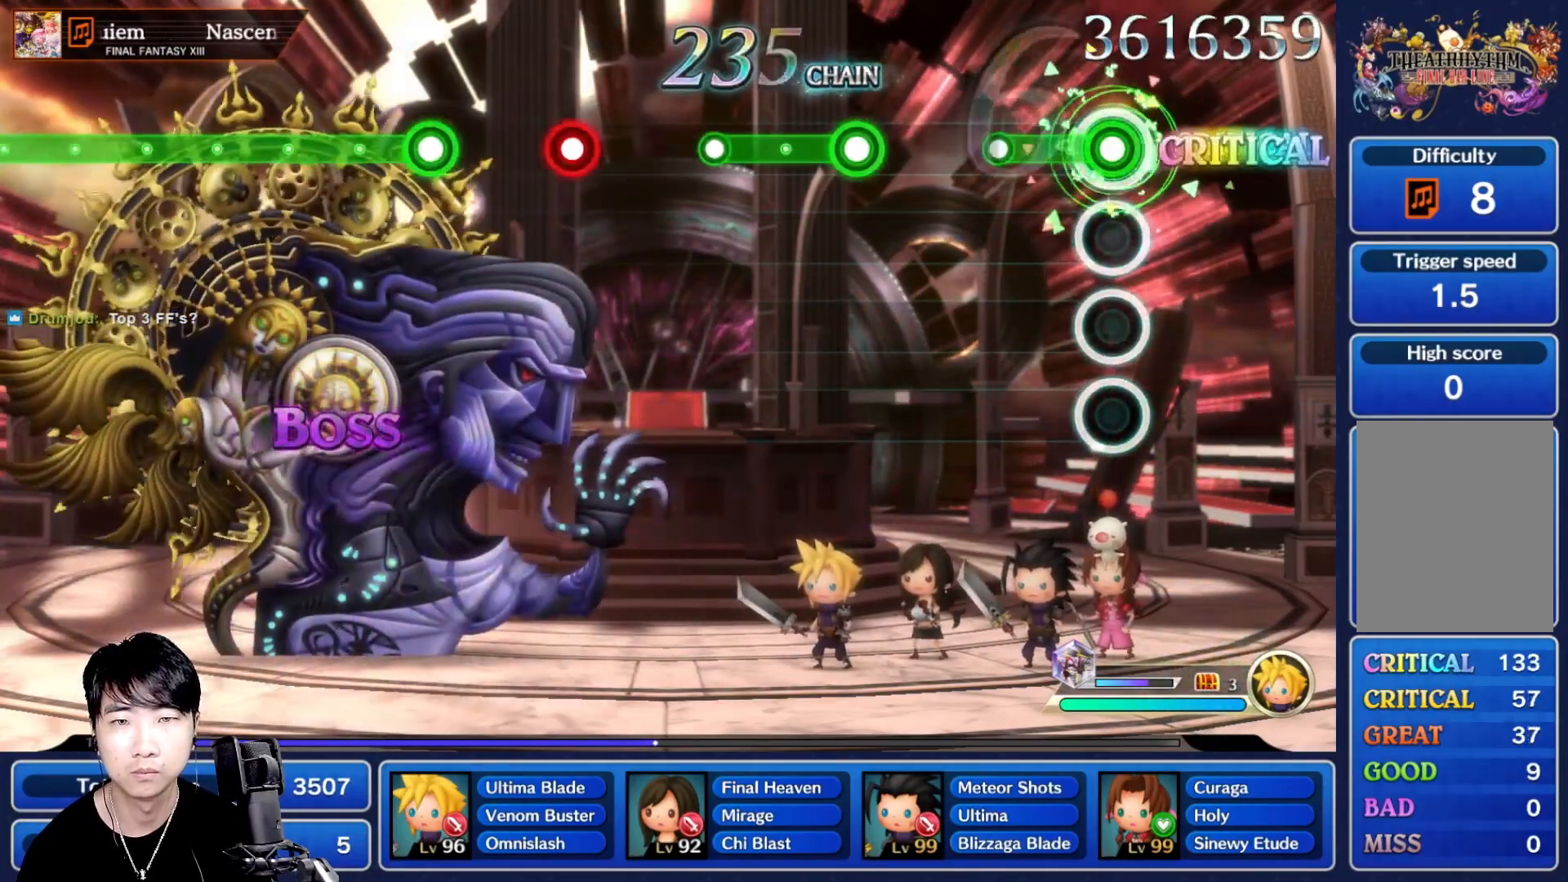
{"buttons": ["R1"], "left_stick": "center", "right_stick": "center", "events": [[300, "R1", "up"], [417, "R1", "down"]]}
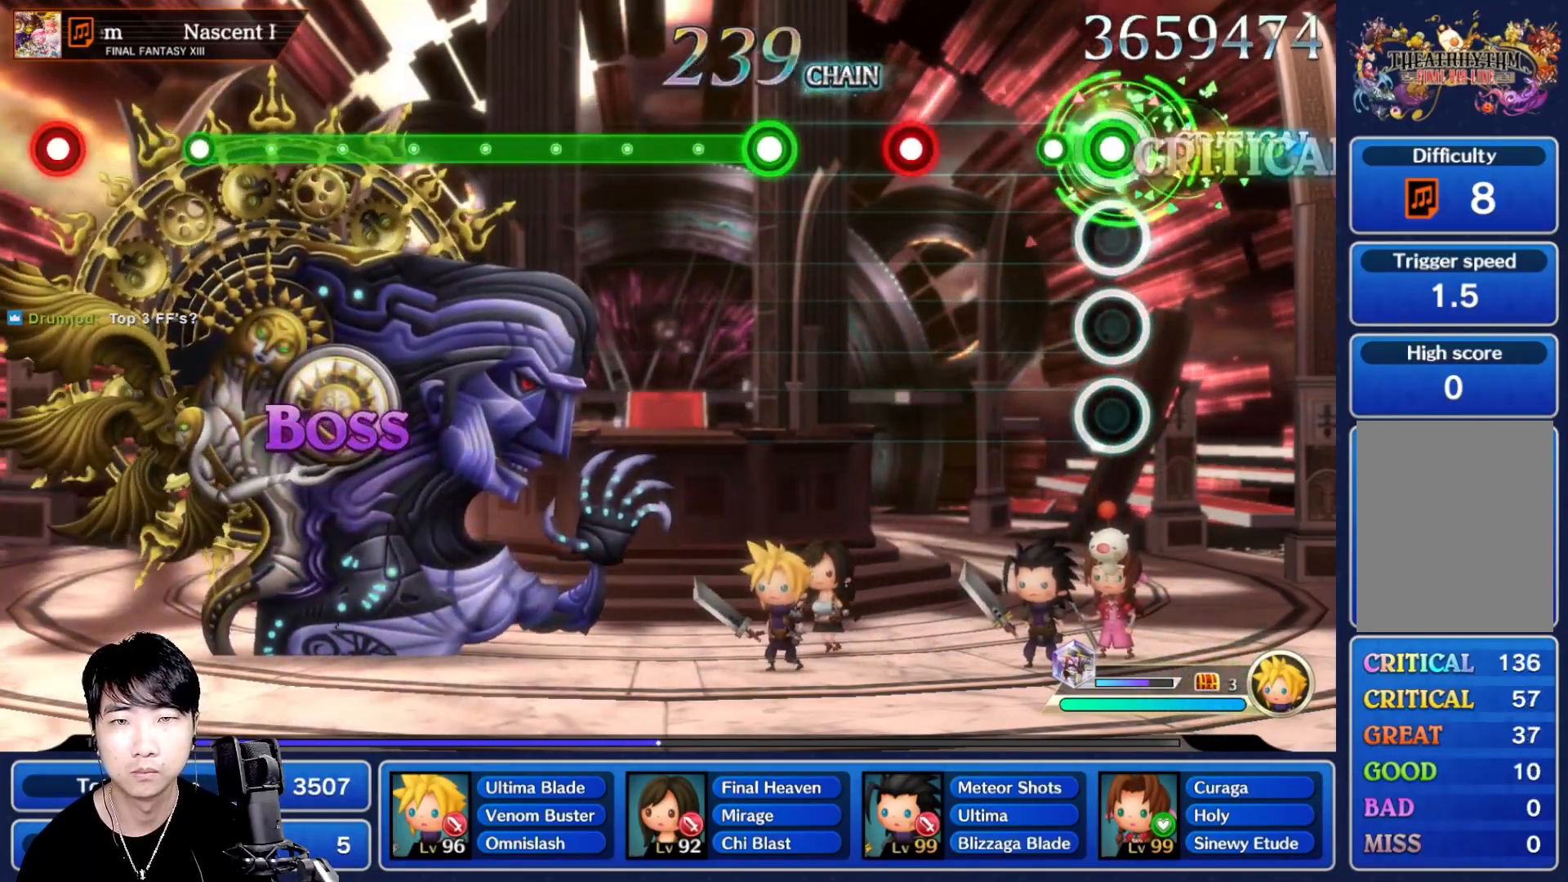
{"buttons": [], "left_stick": "center", "right_stick": "center", "events": [[200, "R1", "up"], [350, "R1", "down"], [450, "R1", "up"]]}
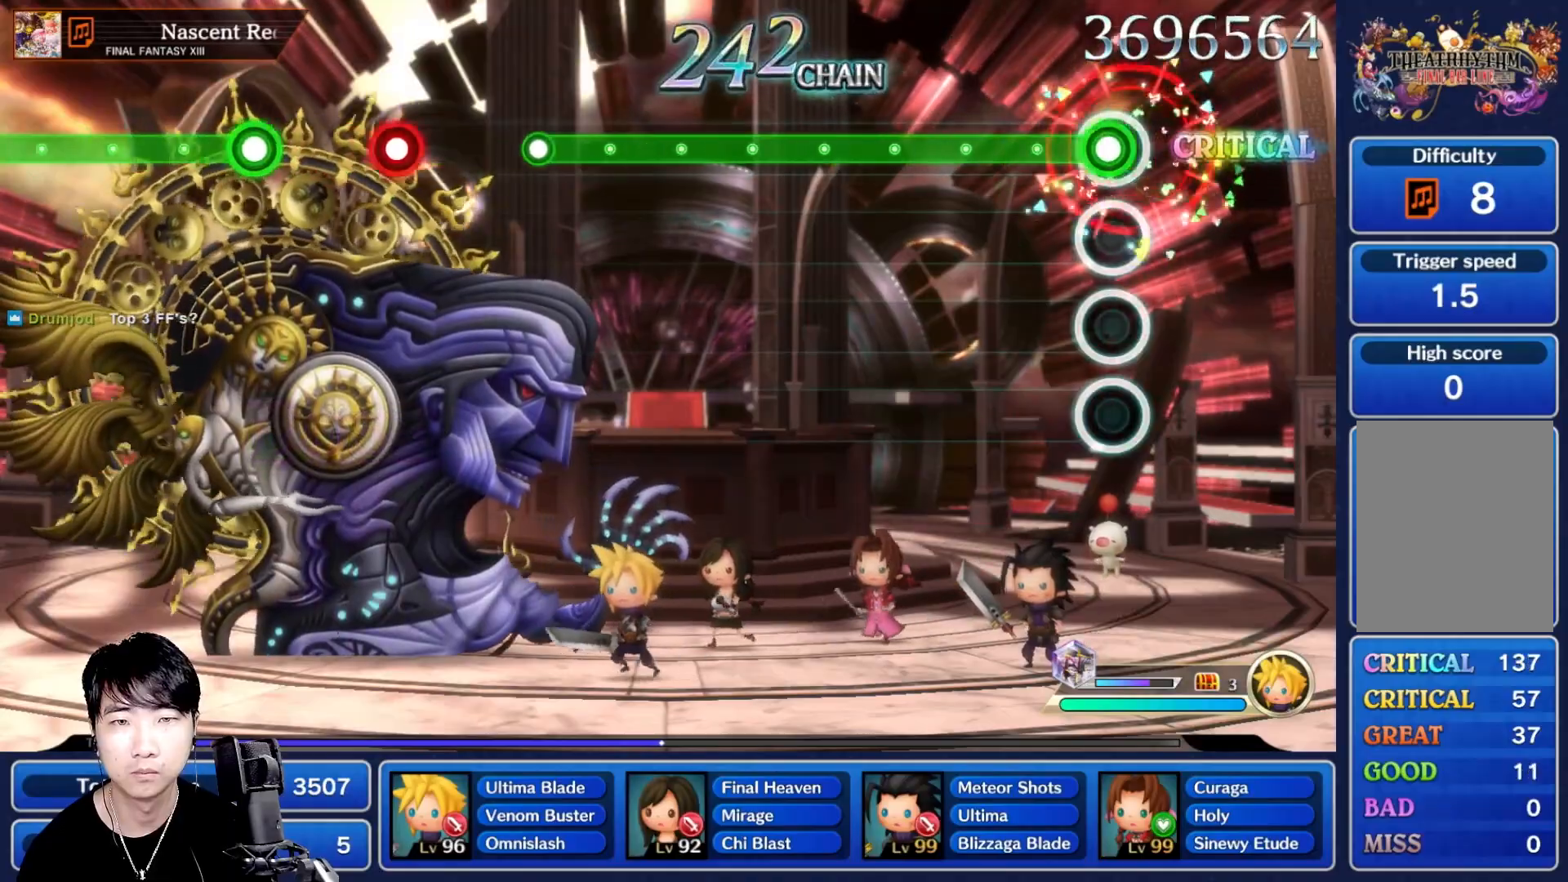
{"buttons": ["R1"], "left_stick": "center", "right_stick": "center", "events": [[50, "R1", "down"]]}
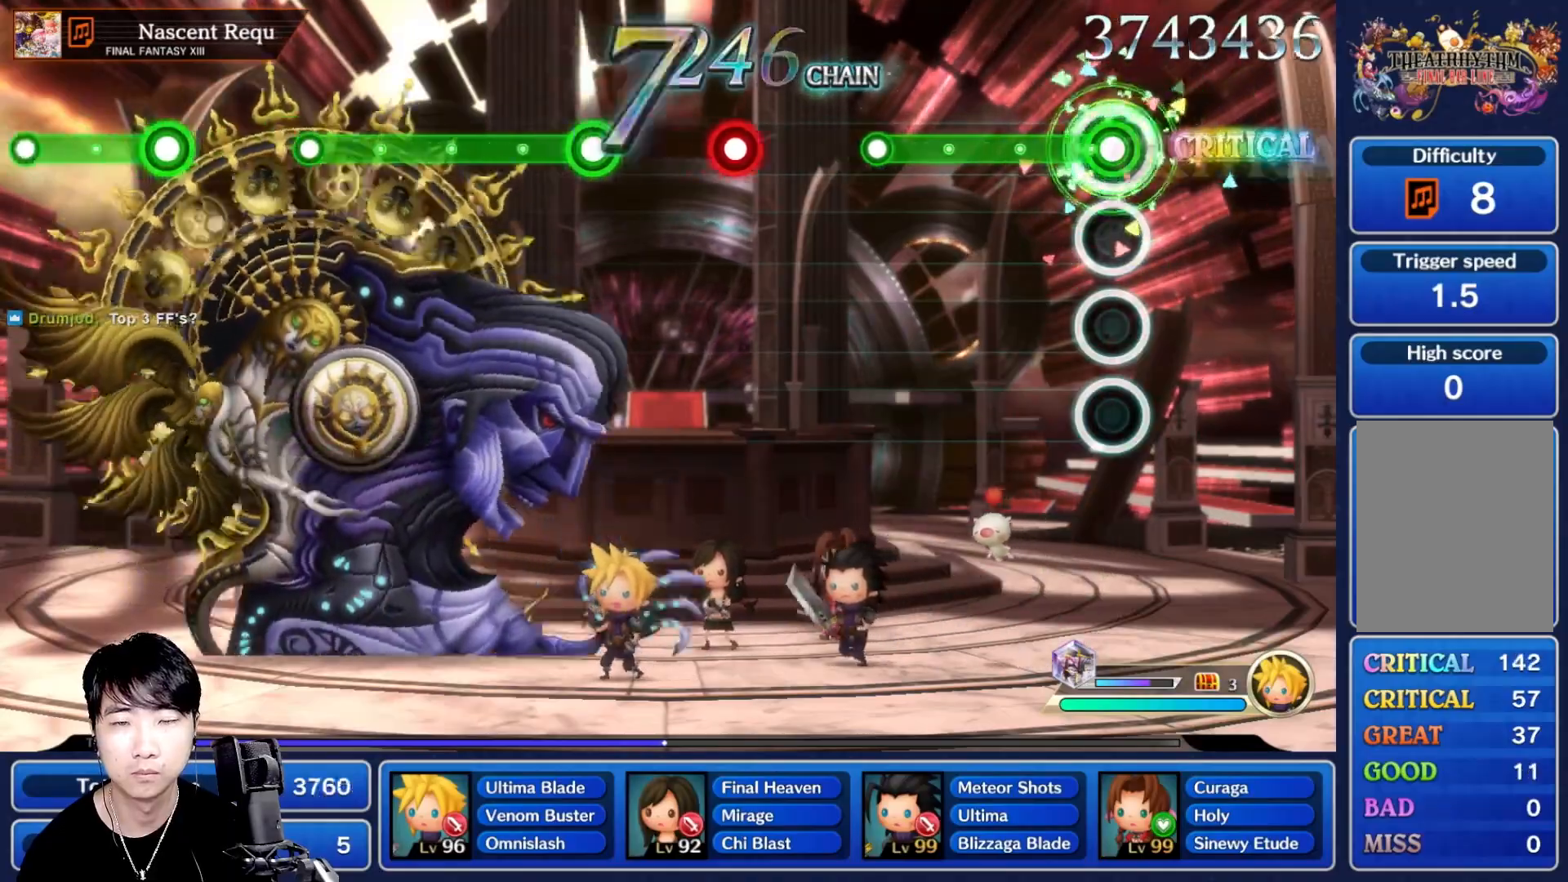
{"buttons": [], "left_stick": "center", "right_stick": "center", "events": [[450, "R1", "up"]]}
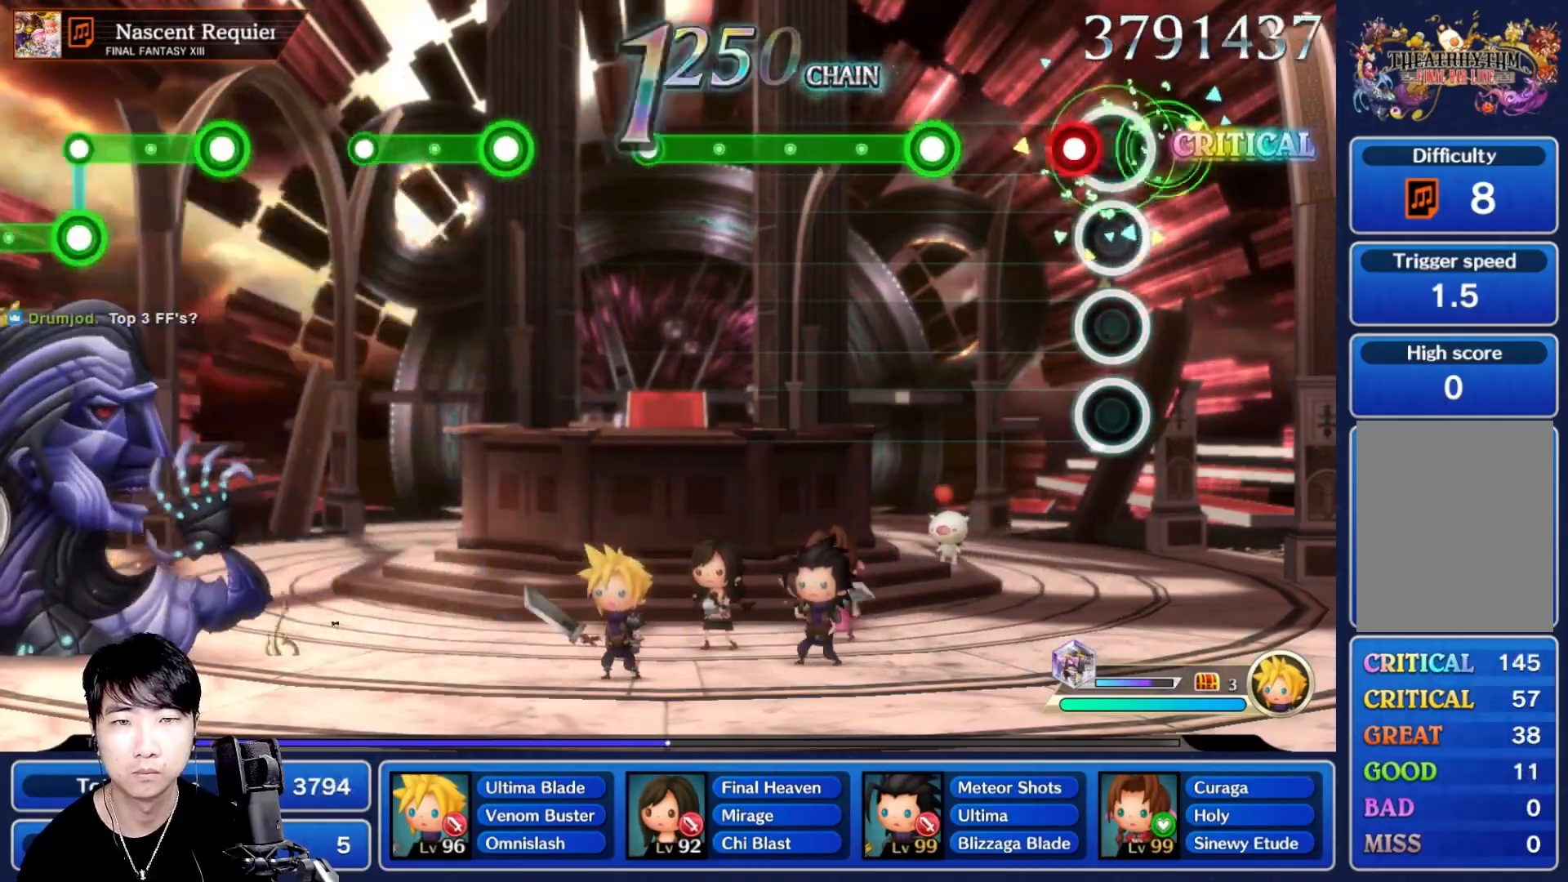
{"buttons": ["R1"], "left_stick": "center", "right_stick": "center", "events": [[83, "R1", "down"], [183, "R1", "up"], [283, "R1", "down"]]}
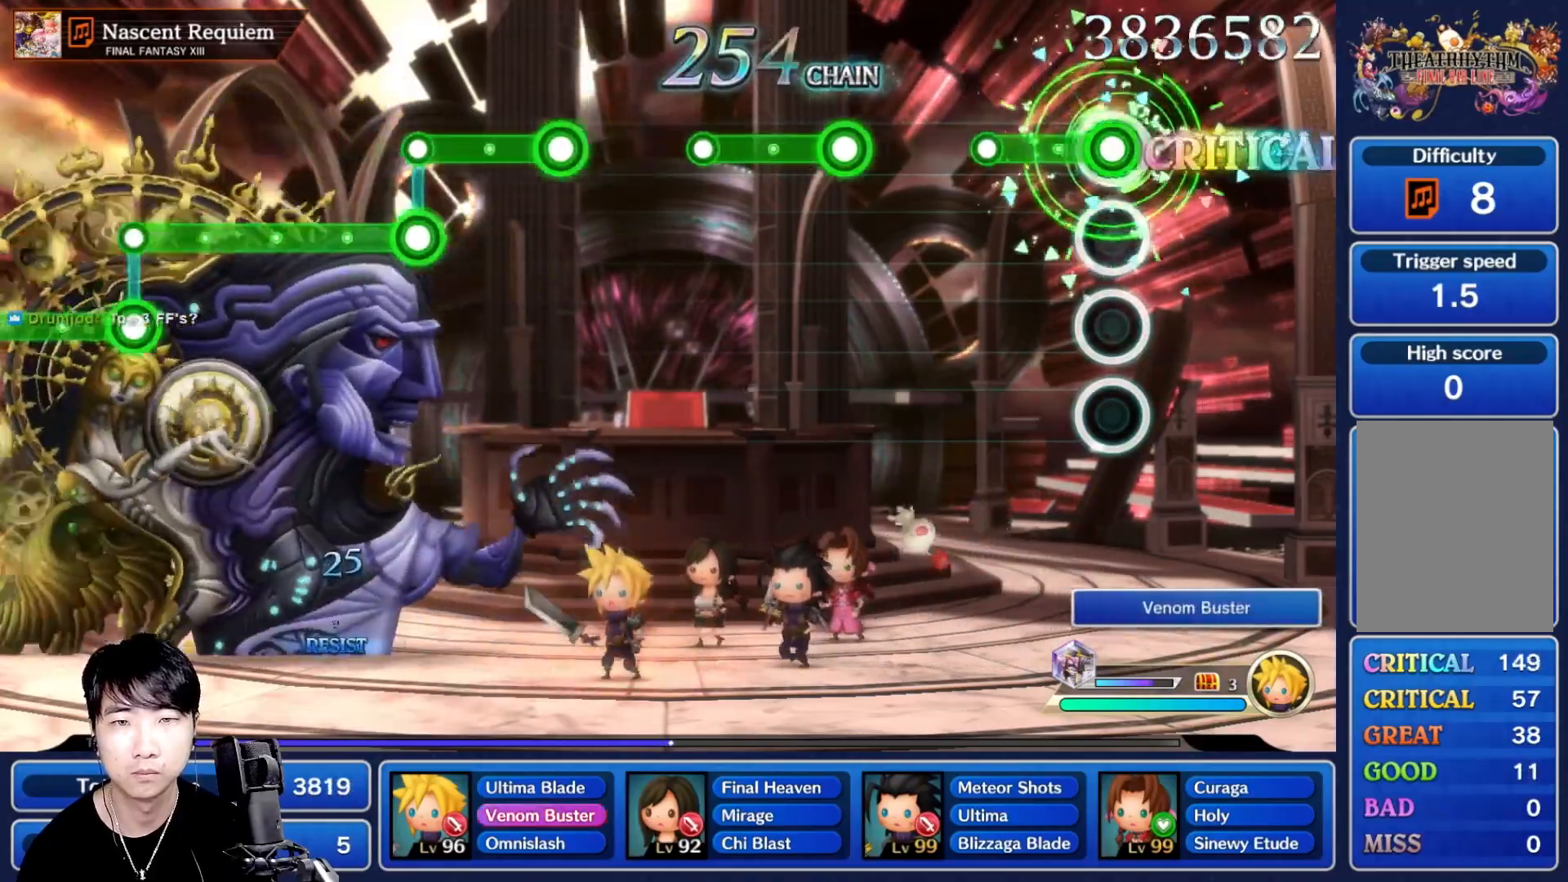
{"buttons": ["R1"], "left_stick": "center", "right_stick": "center", "events": [[267, "R1", "up"], [400, "R1", "down"]]}
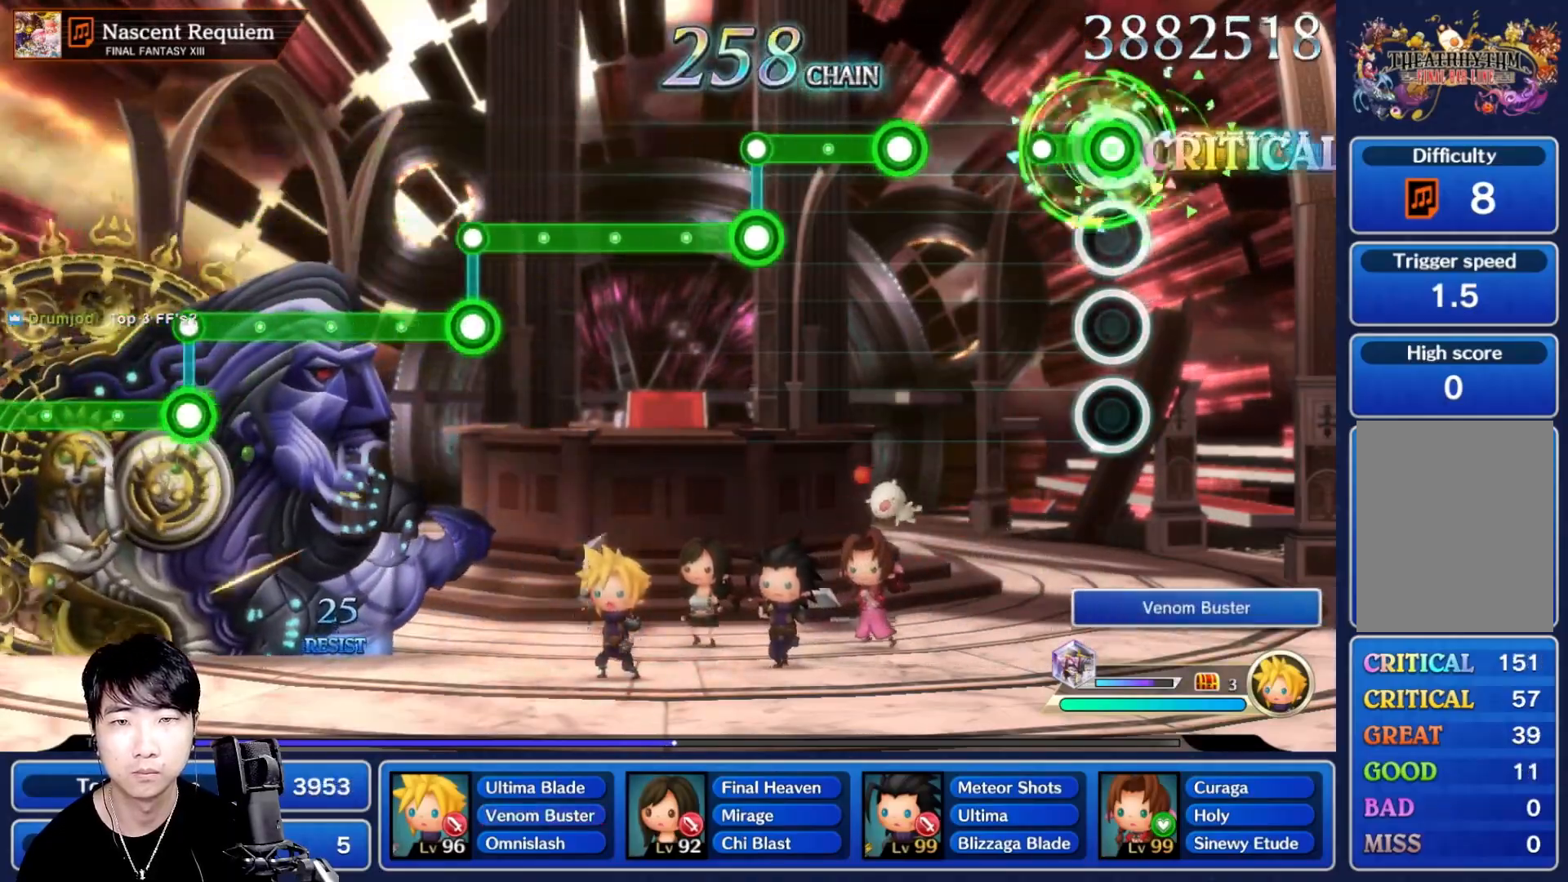
{"buttons": ["L1"], "left_stick": "center", "right_stick": "center", "events": [[300, "R1", "up"], [383, "L1", "down"]]}
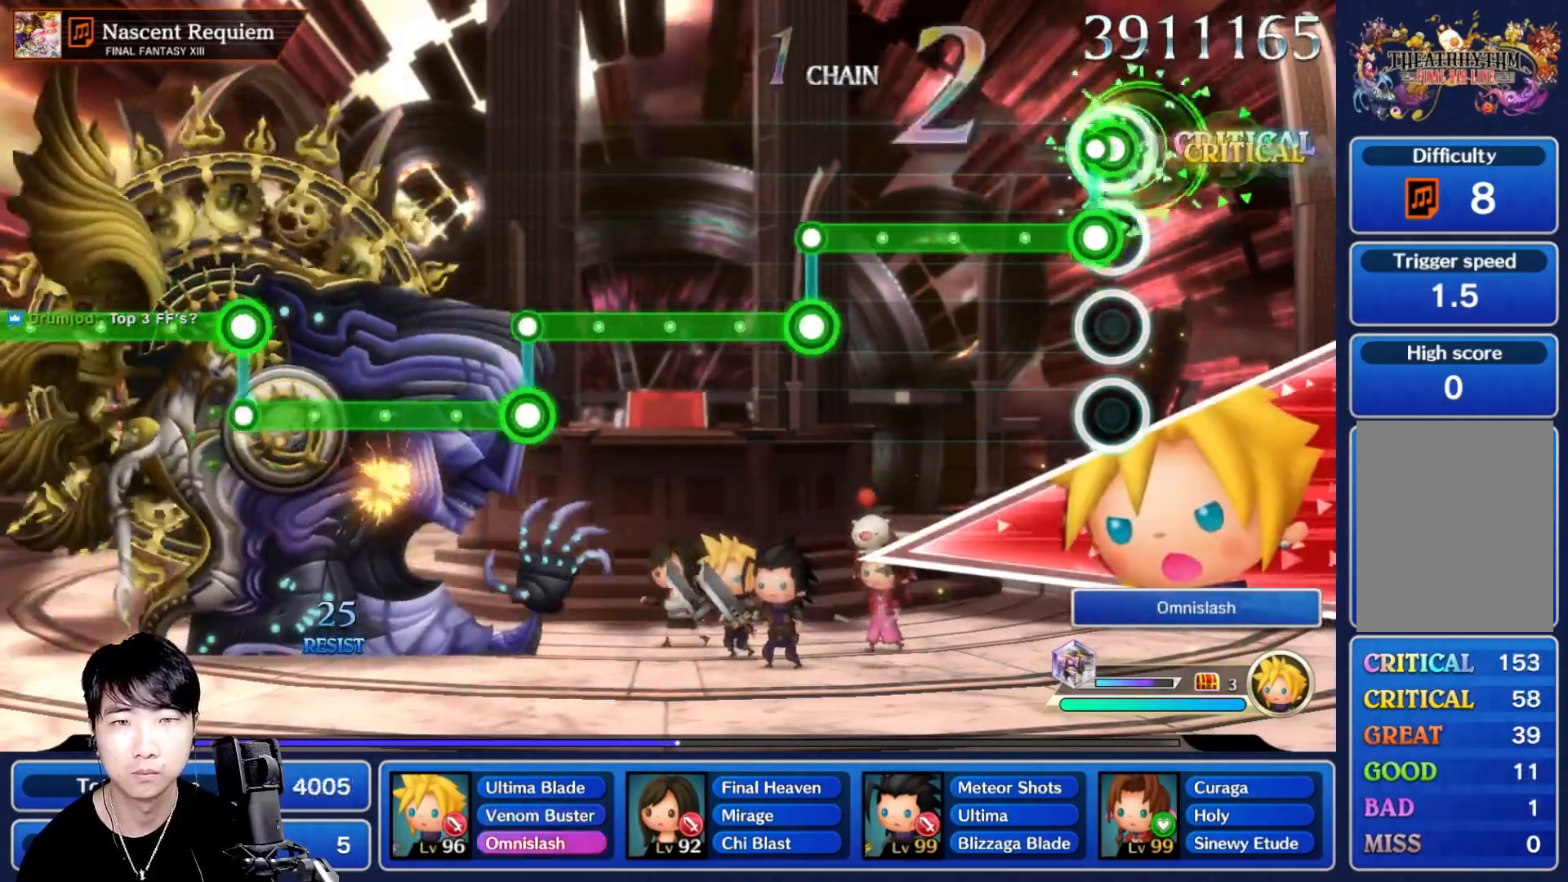
{"buttons": ["R1"], "left_stick": "center", "right_stick": "center", "events": [[217, "R1", "down"], [233, "L1", "up"]]}
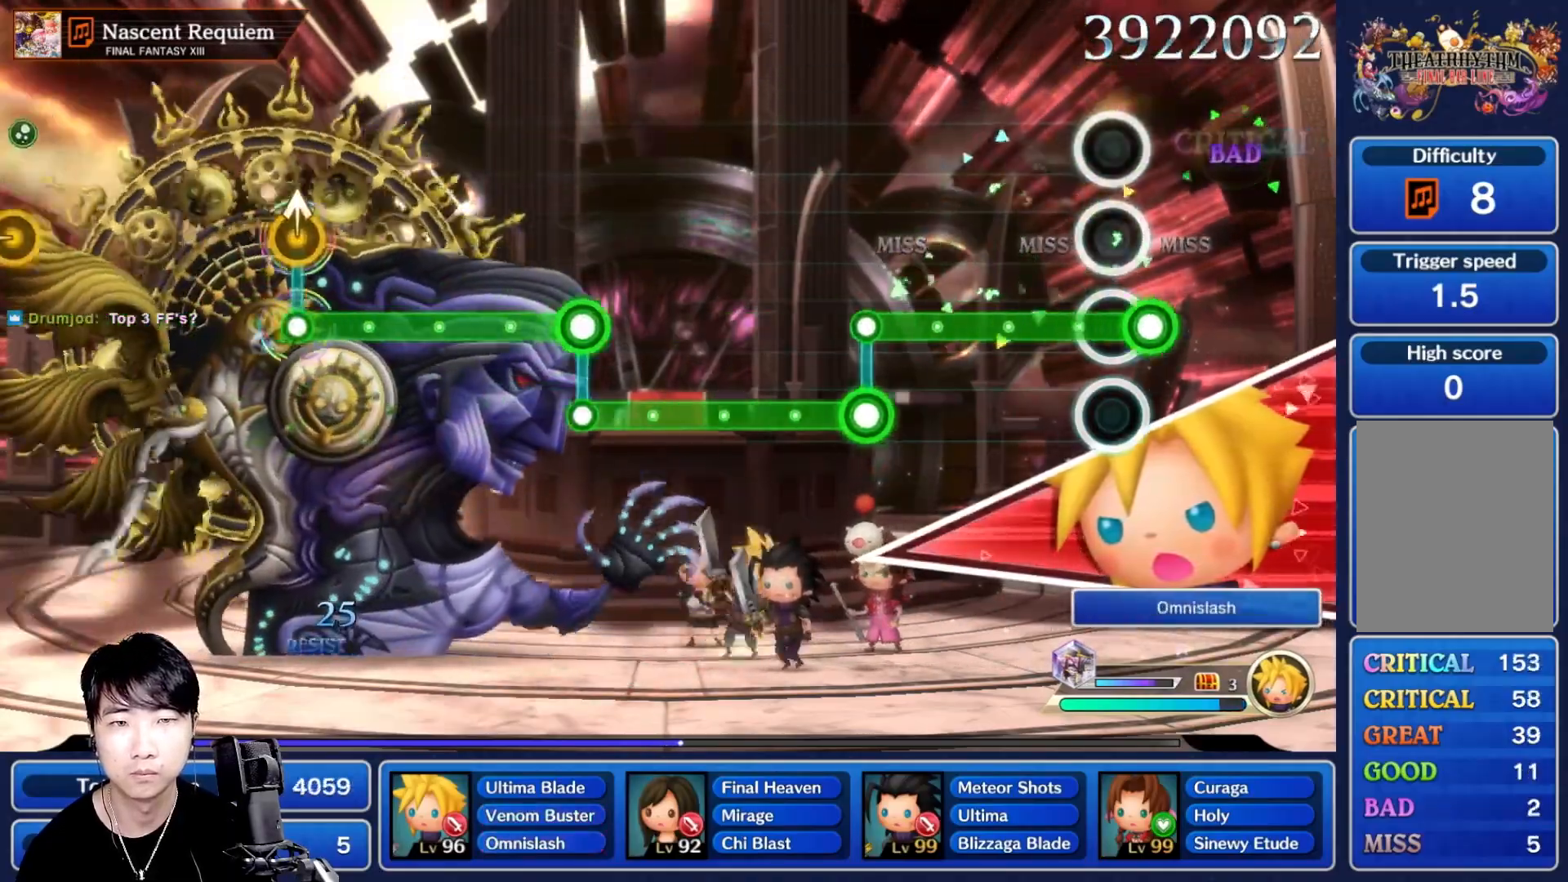
{"buttons": ["R1"], "left_stick": "center", "right_stick": "center", "events": [[33, "L1", "down"], [50, "R1", "up"], [400, "R1", "down"], [417, "L1", "up"]]}
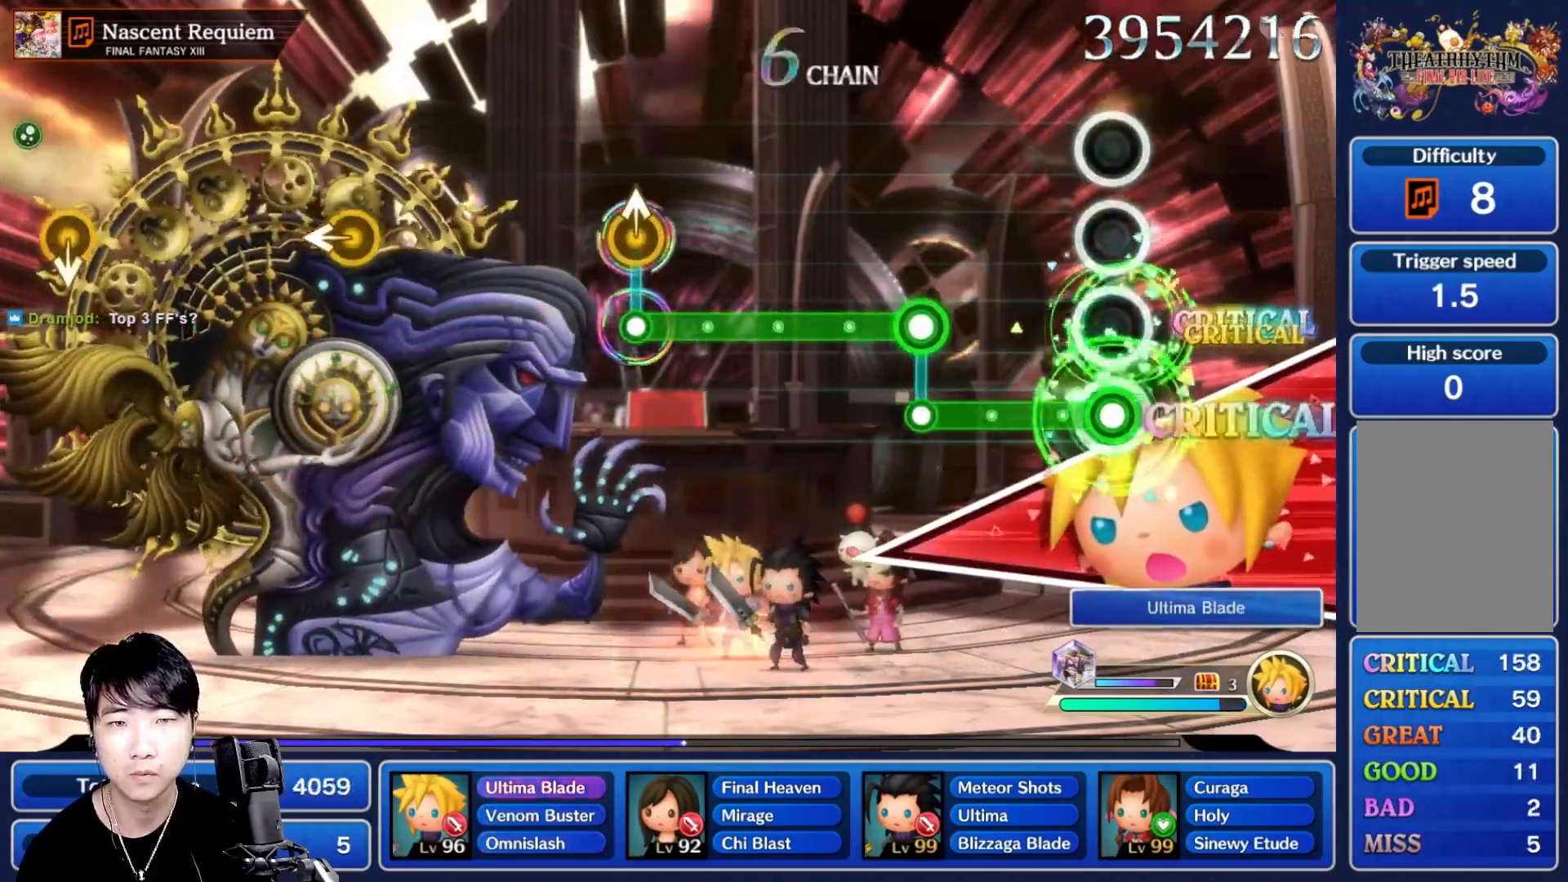
{"buttons": ["L1"], "left_stick": "center", "right_stick": "center", "events": [[250, "R1", "up"], [267, "L1", "down"]]}
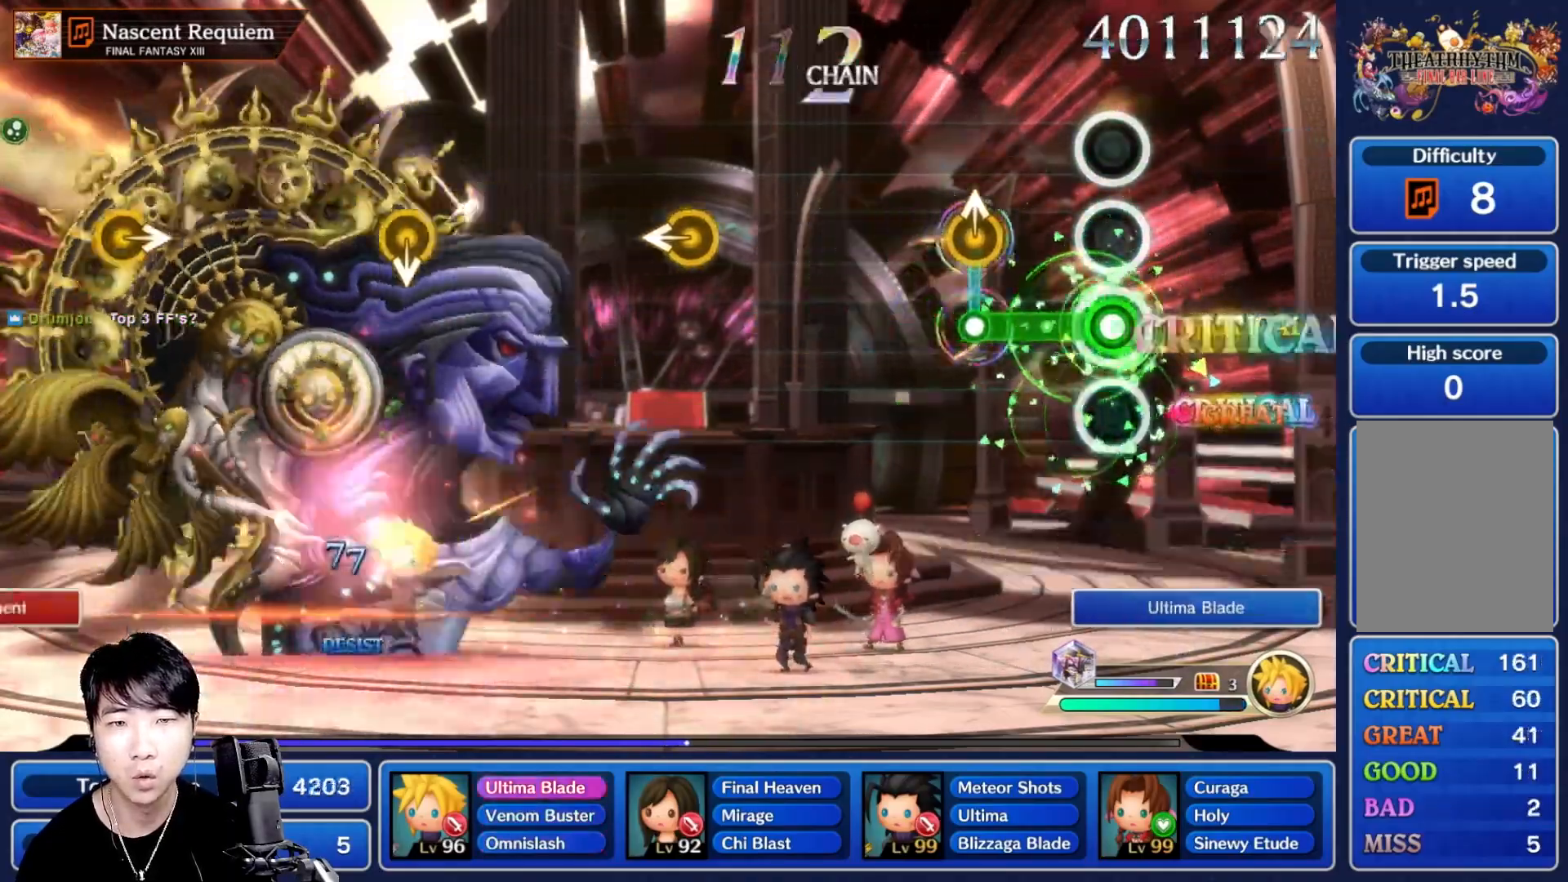
{"buttons": [], "left_stick": "center", "right_stick": "center"}
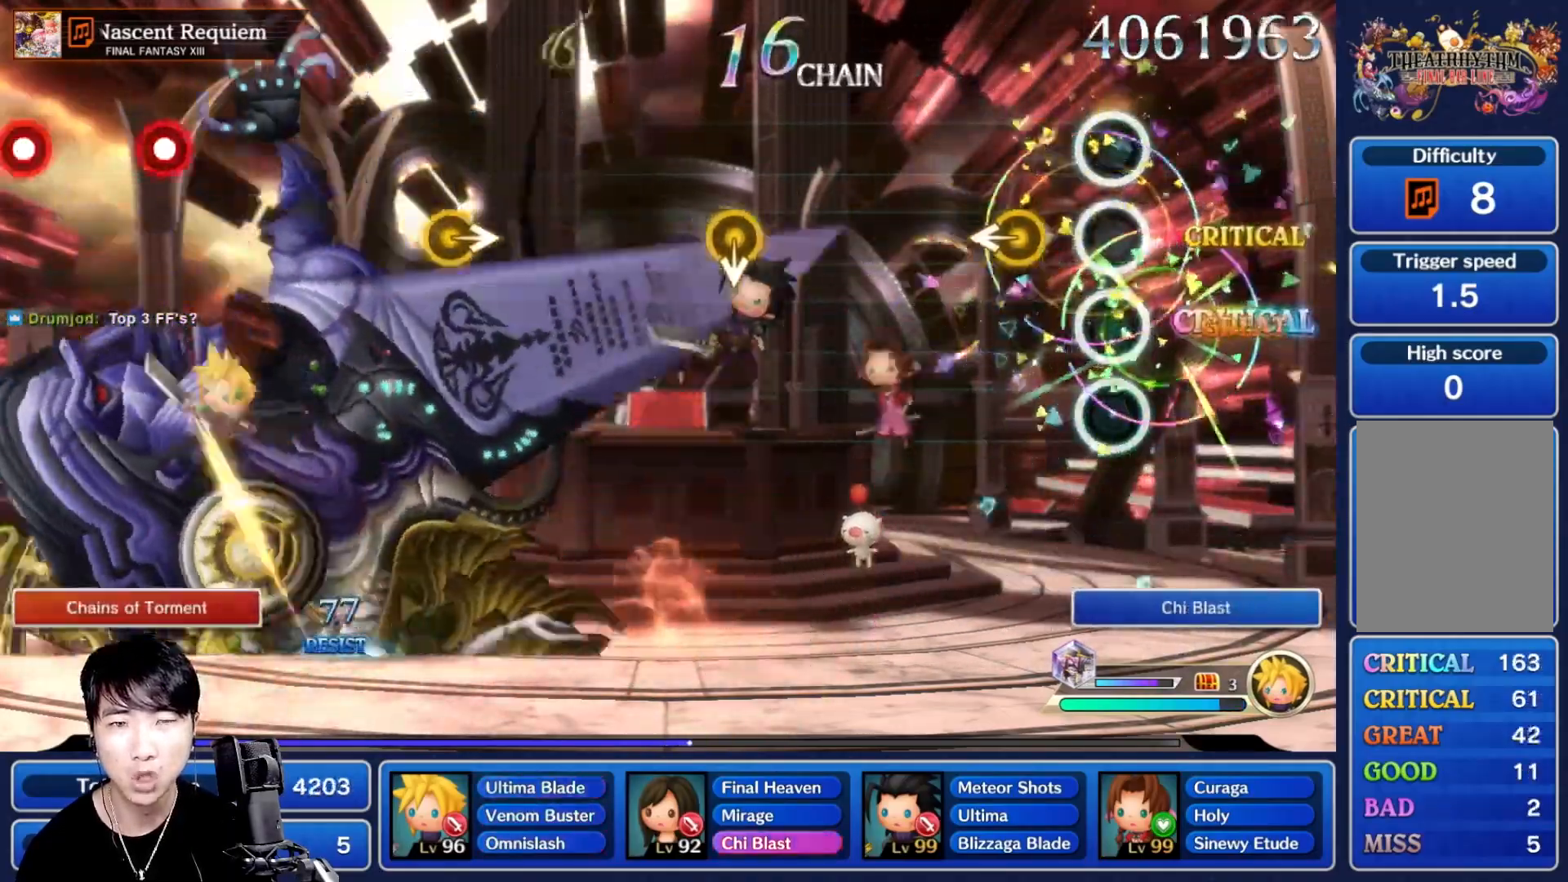
{"buttons": [], "left_stick": "center", "right_stick": "center"}
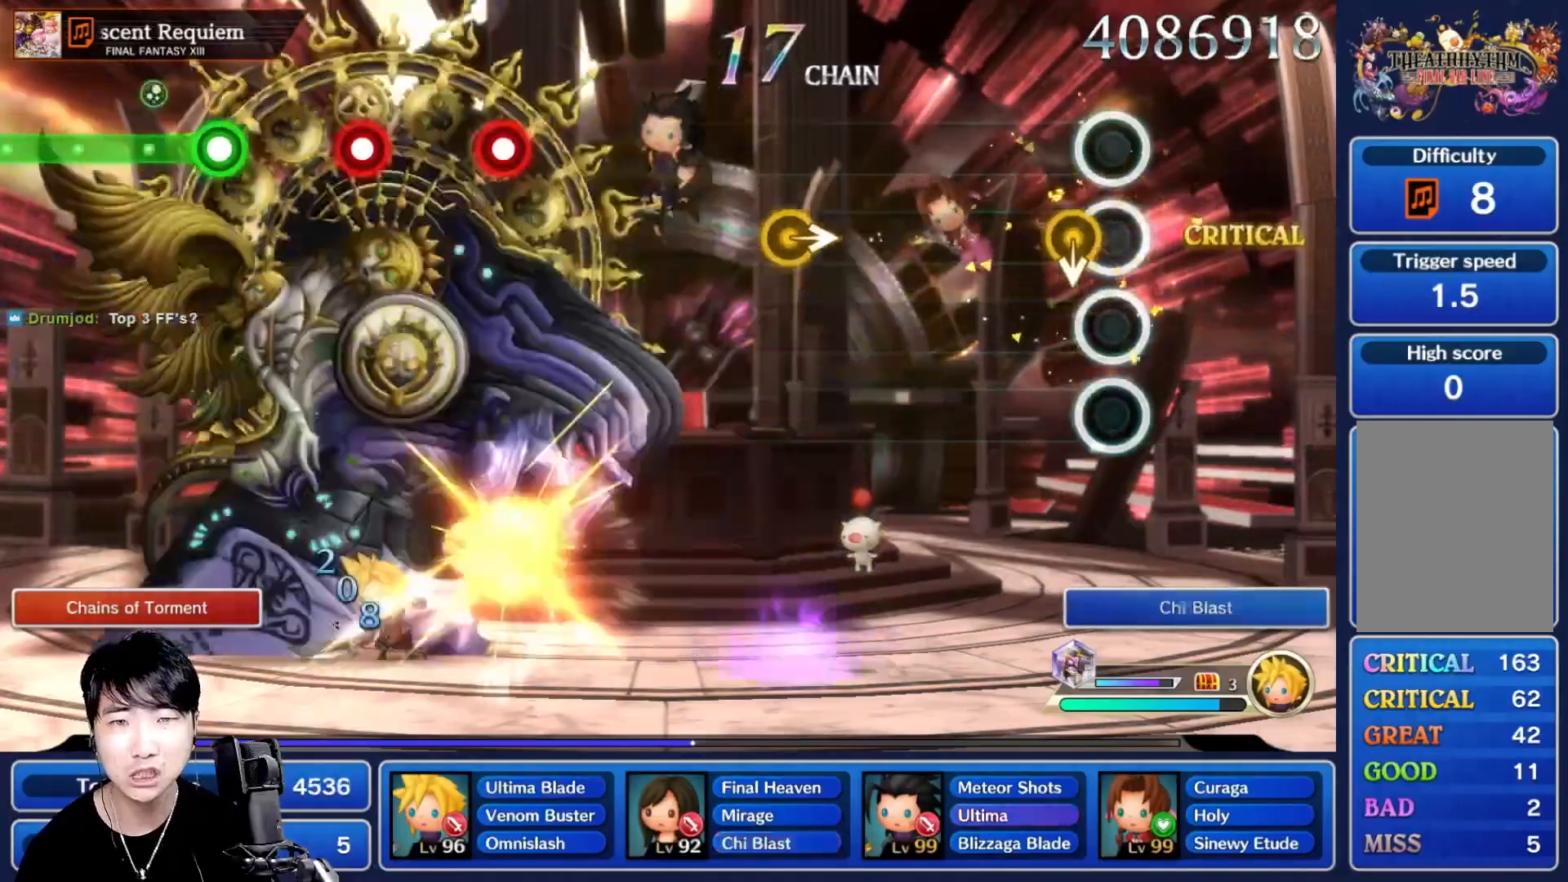
{"buttons": [], "left_stick": "right", "right_stick": "center", "events": [[17, "DPAD_UP", "down"], [100, "DPAD_UP", "up"], [450, "left_stick", "right"]]}
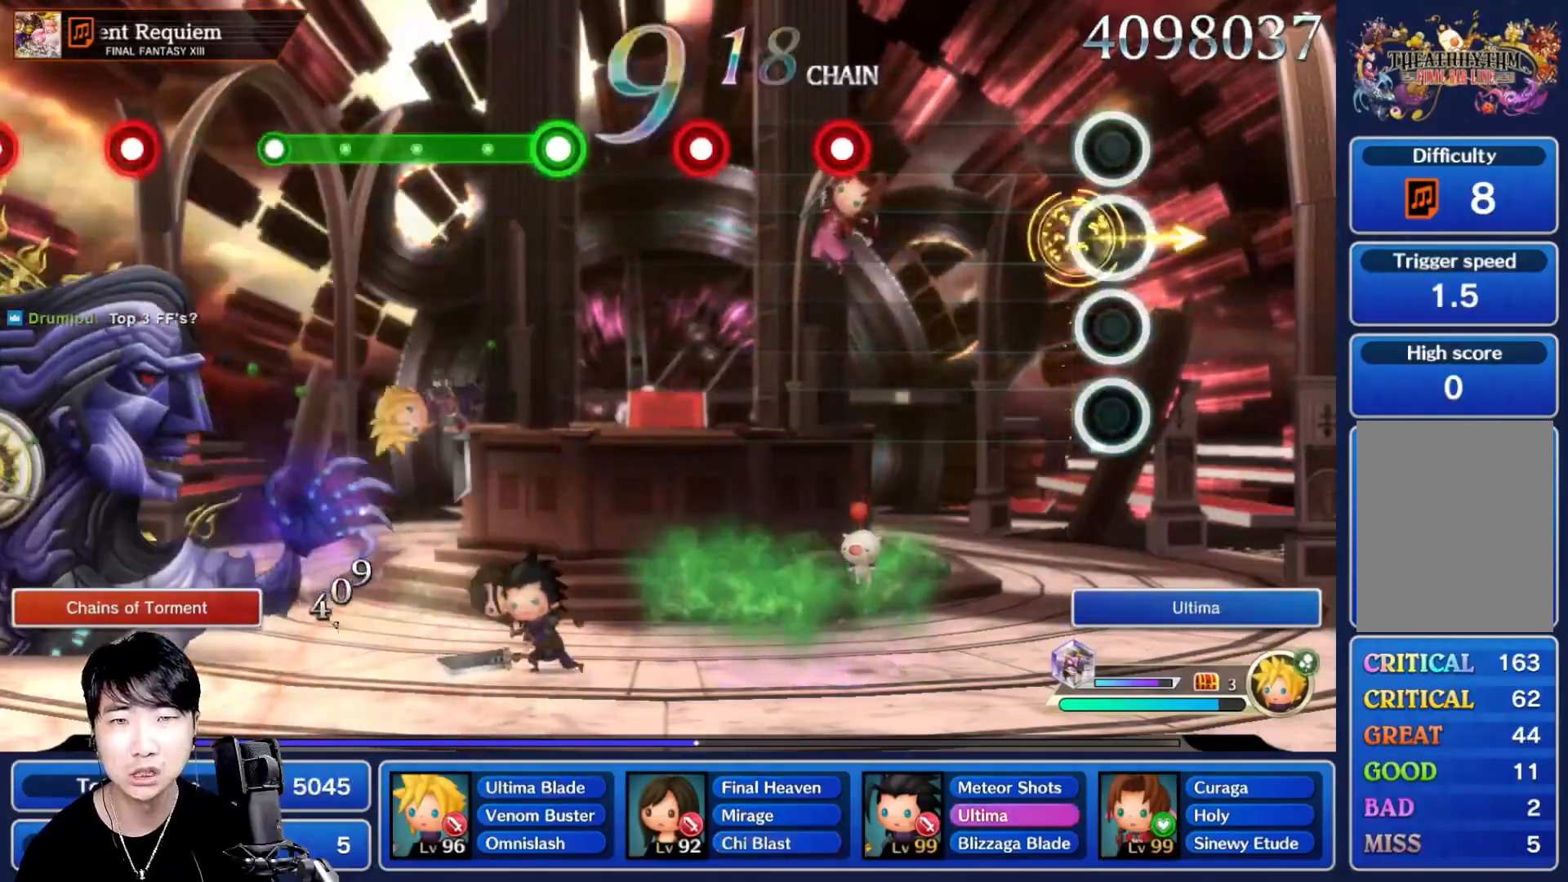
{"buttons": ["R1"], "left_stick": "center", "right_stick": "center", "events": [[33, "left_stick", "center"], [417, "R1", "down"]]}
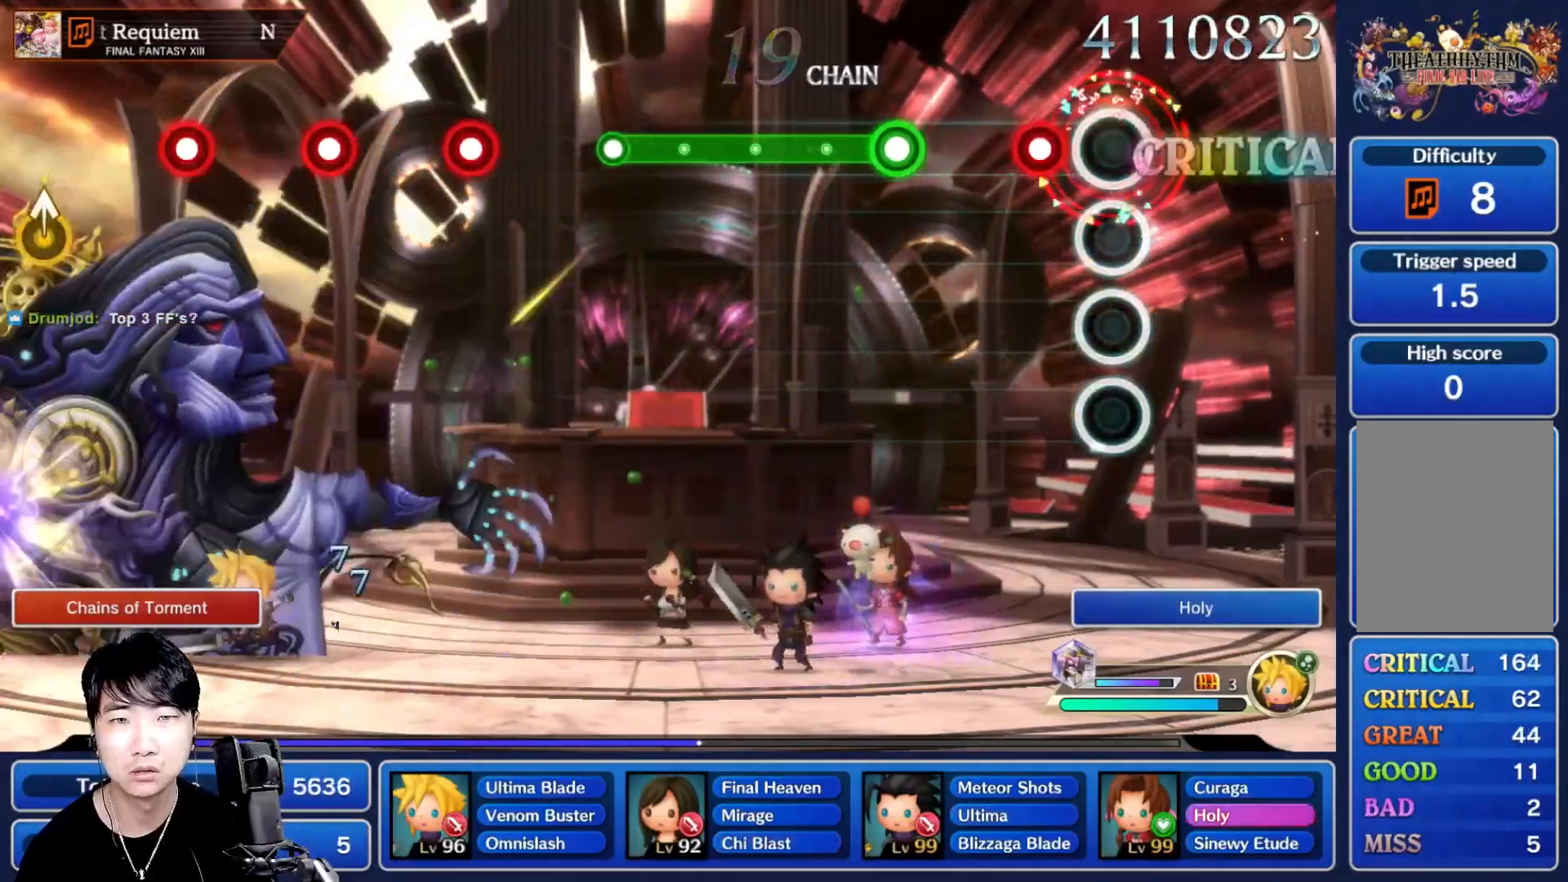
{"buttons": ["R1"], "left_stick": "center", "right_stick": "center", "events": [[17, "R1", "up"], [133, "R1", "down"], [200, "R1", "up"], [350, "R1", "down"]]}
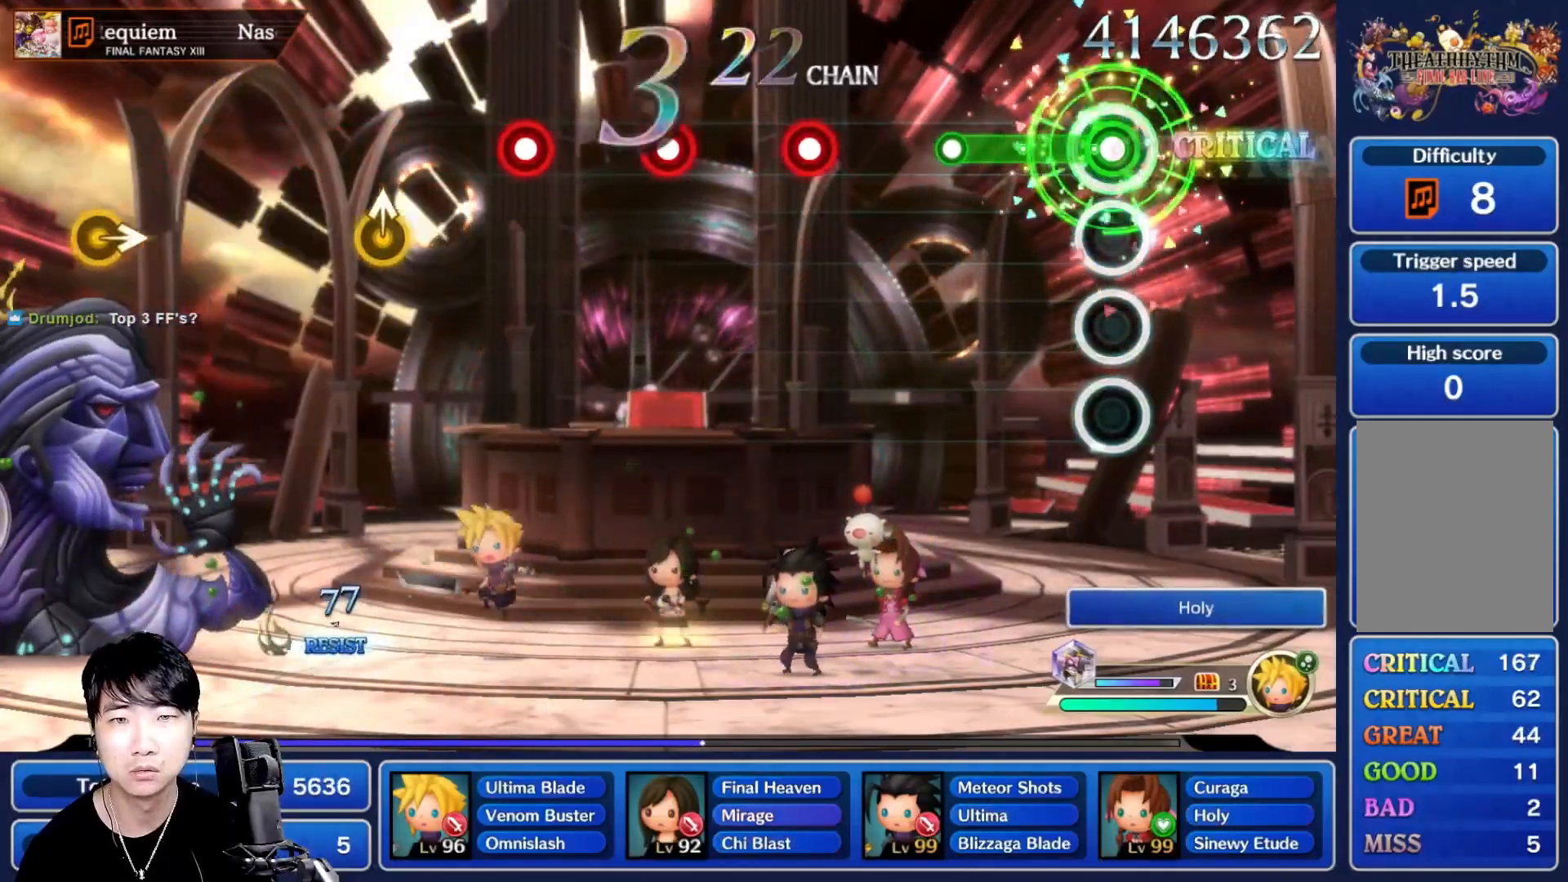
{"buttons": ["R1"], "left_stick": "center", "right_stick": "center", "events": [[283, "R1", "up"], [433, "R1", "down"]]}
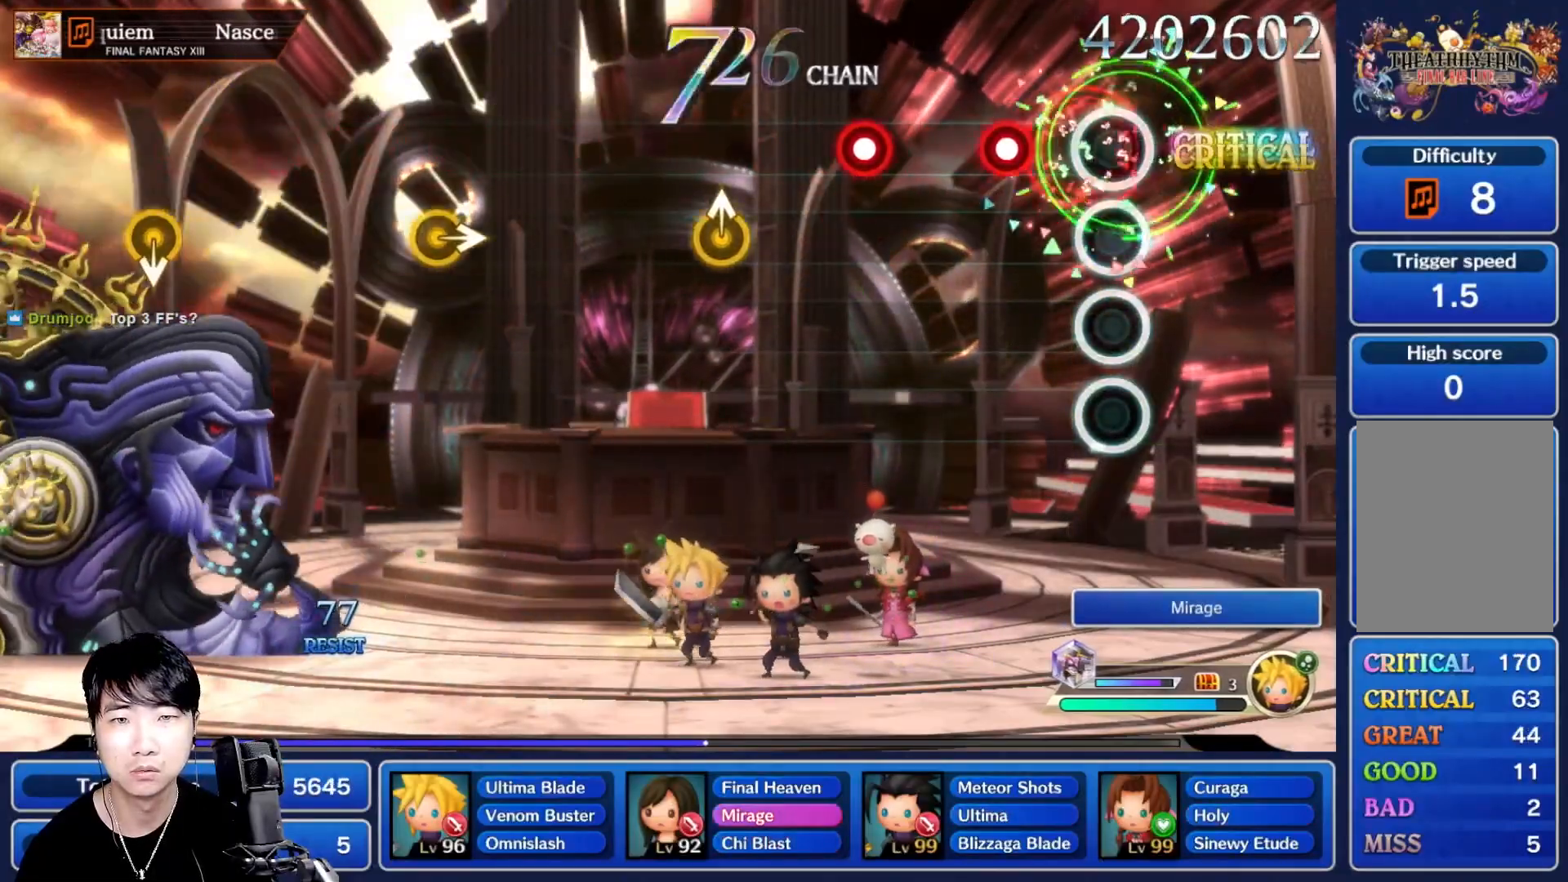
{"buttons": [], "left_stick": "center", "right_stick": "center", "events": [[33, "R1", "up"], [133, "R1", "down"], [217, "R1", "up"], [350, "R1", "down"], [483, "R1", "up"]]}